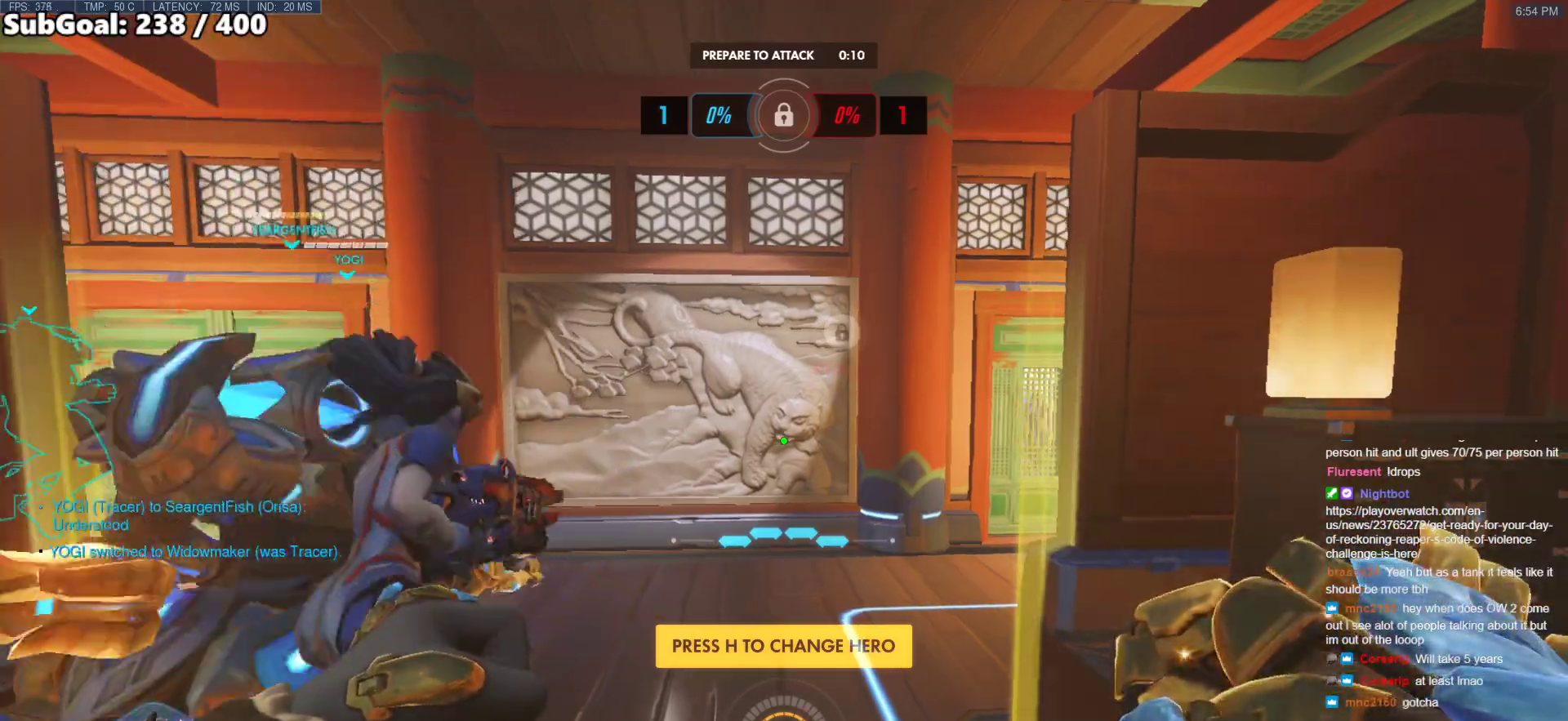
Gameplay with keyboard and mouse; each line is a JSON object with the keys and mouse buttons held at the frame after it. "events" lists presses ("down") and releases ("up") of "a", "ctrl", "d", "e", "f", "melee", "q", "r", "s", "shift", "space", "w", "mouse_left" and "mouse_right" between this image and that frame as [ms after this image, input, new state], when the widget could be followed in between. "mouse_left", "mouse_right" = the "left", "right" buttons of the "mouse" list. No other keys are recorded. Mouse movement is not recorded. Key names are as the overlay labels them; some are game actions (e.g. jump) rather than physical keys.
{"keys": ["w"], "mouse": [], "events": [[333, "w", "down"]]}
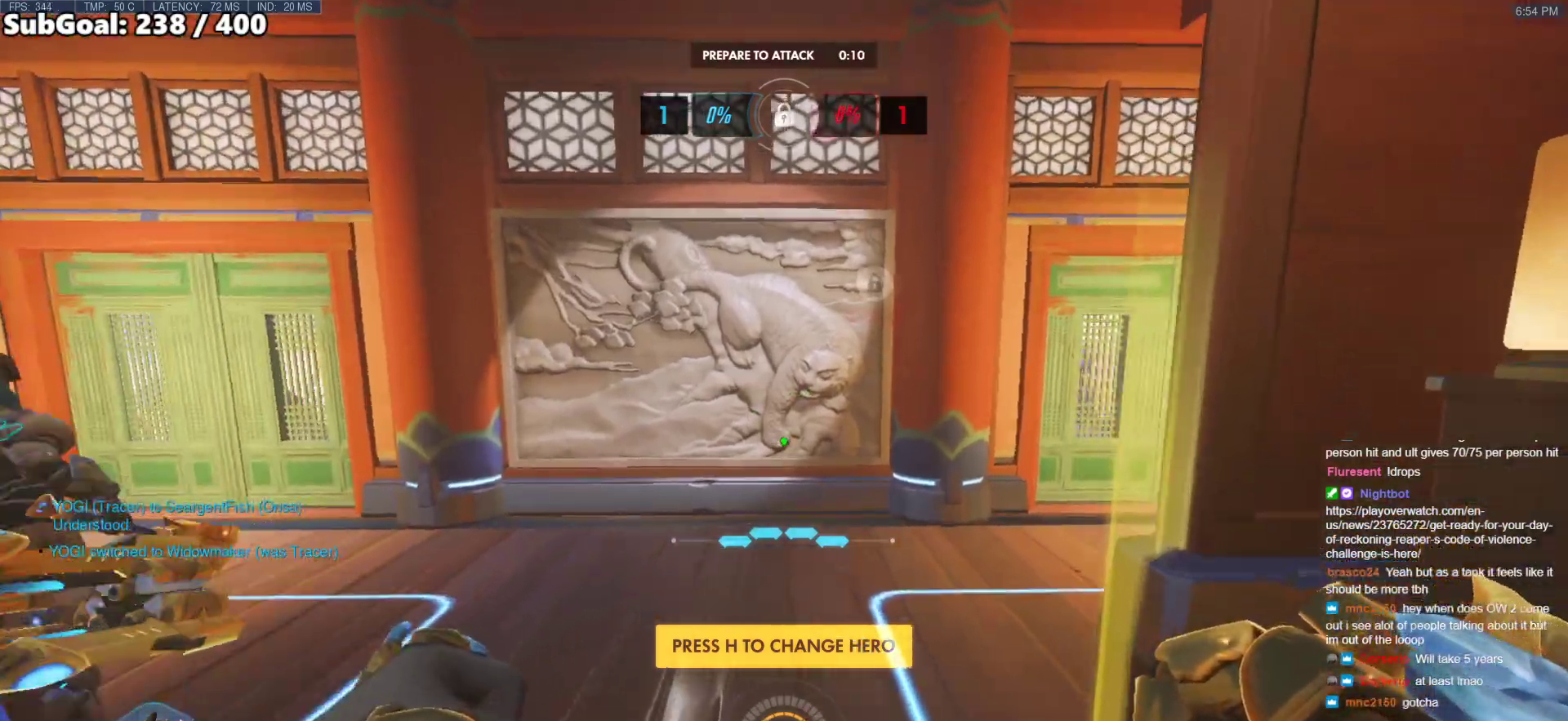
{"keys": ["w"], "mouse": [], "events": []}
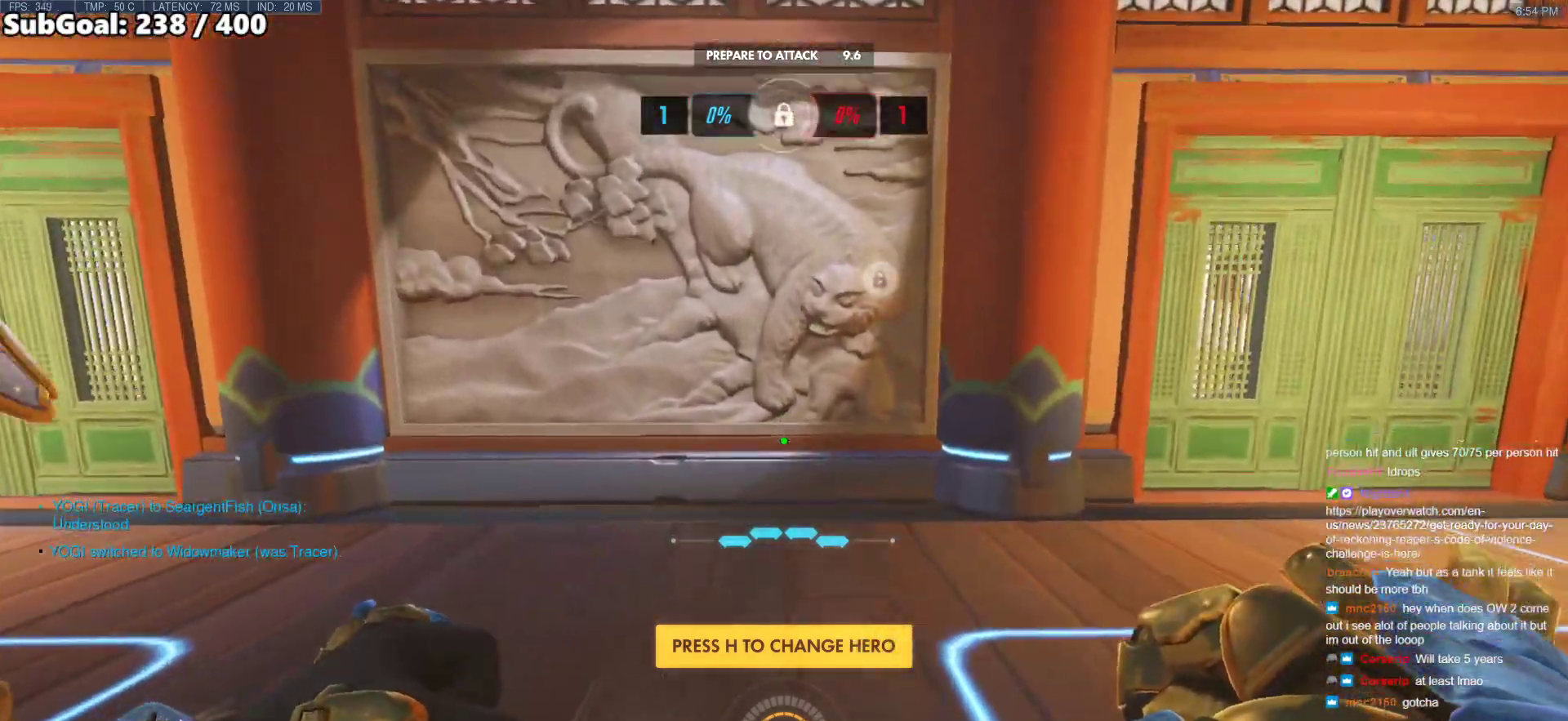
{"keys": ["a", "w"], "mouse": [], "events": [[133, "a", "down"]]}
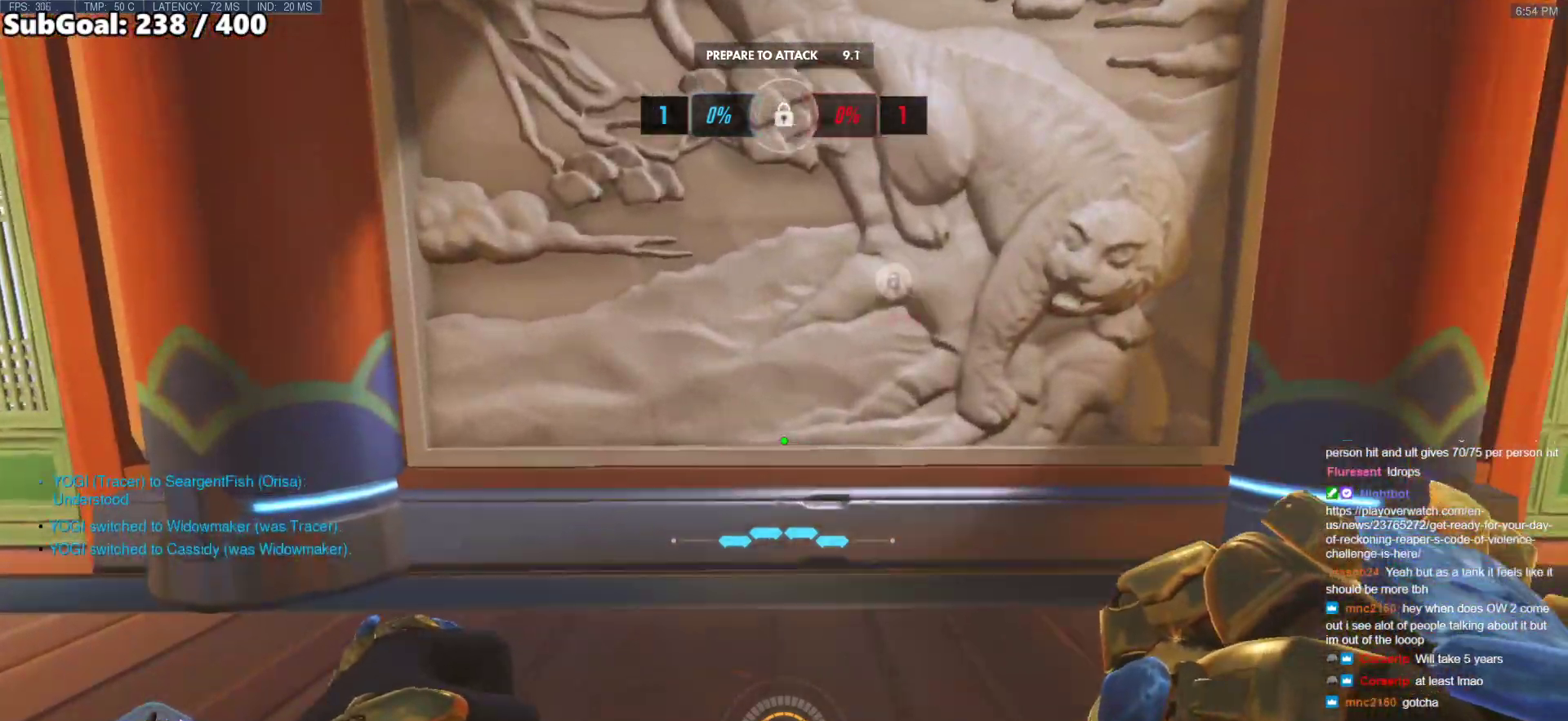
{"keys": ["a", "w"], "mouse": [], "events": []}
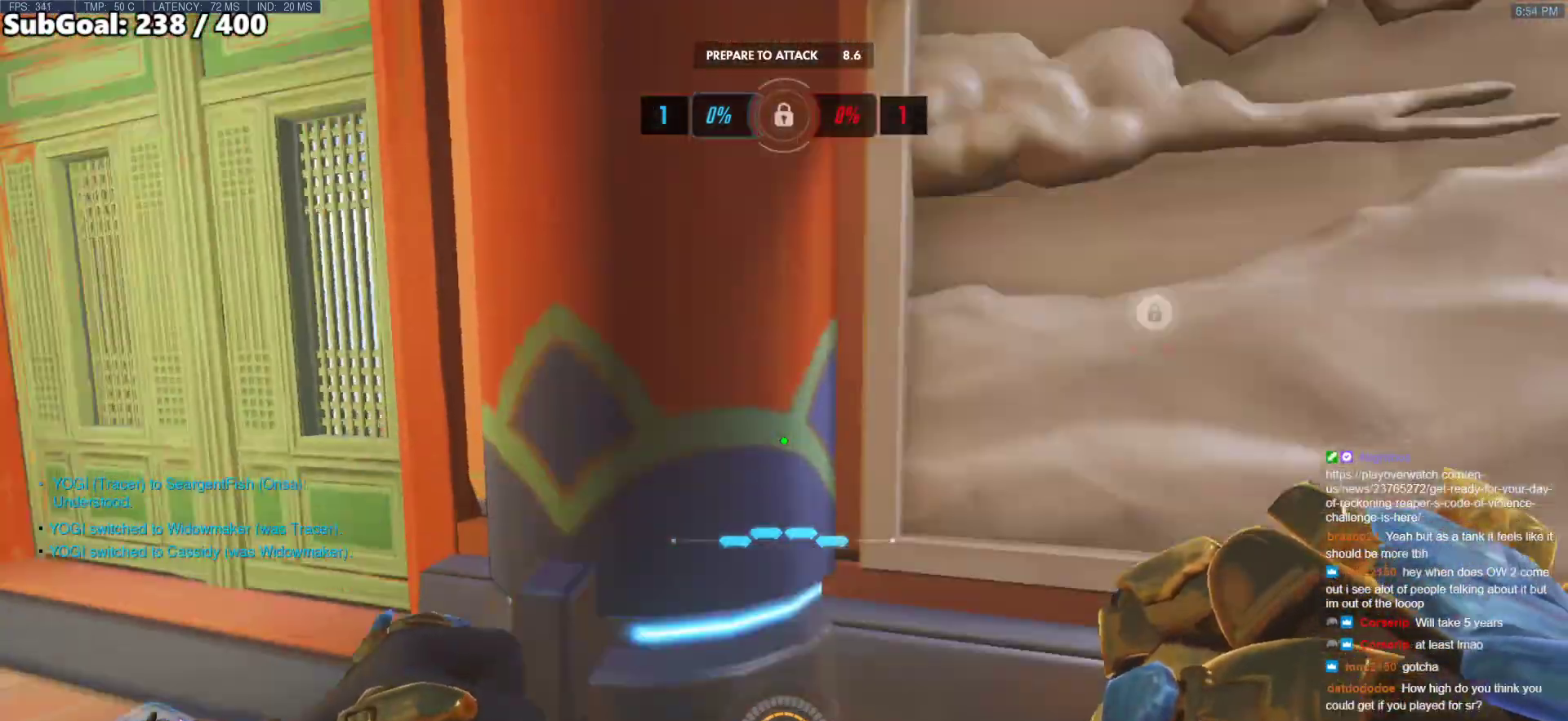
{"keys": ["w"], "mouse": [], "events": [[217, "a", "up"]]}
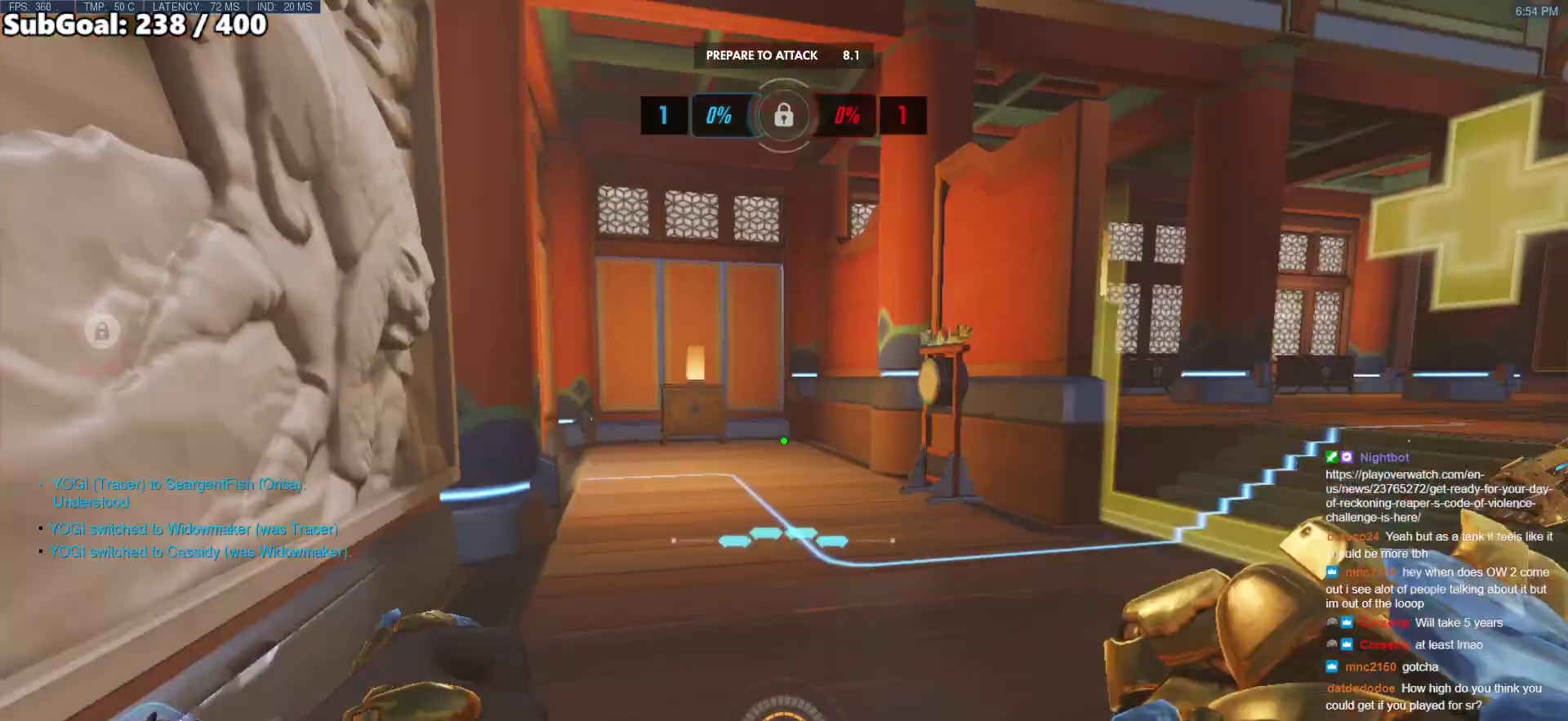
{"keys": ["w"], "mouse": [], "events": []}
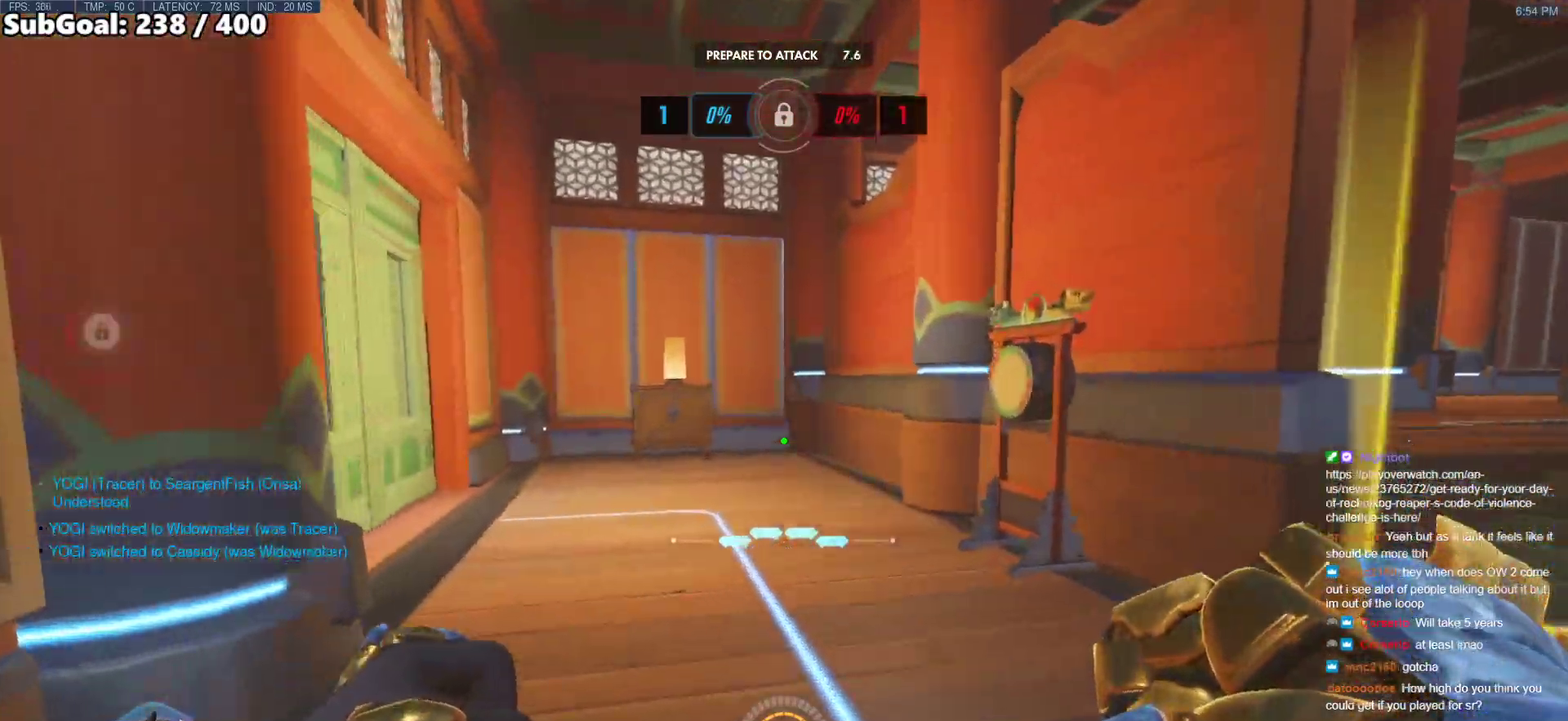
{"keys": ["w"], "mouse": [], "events": []}
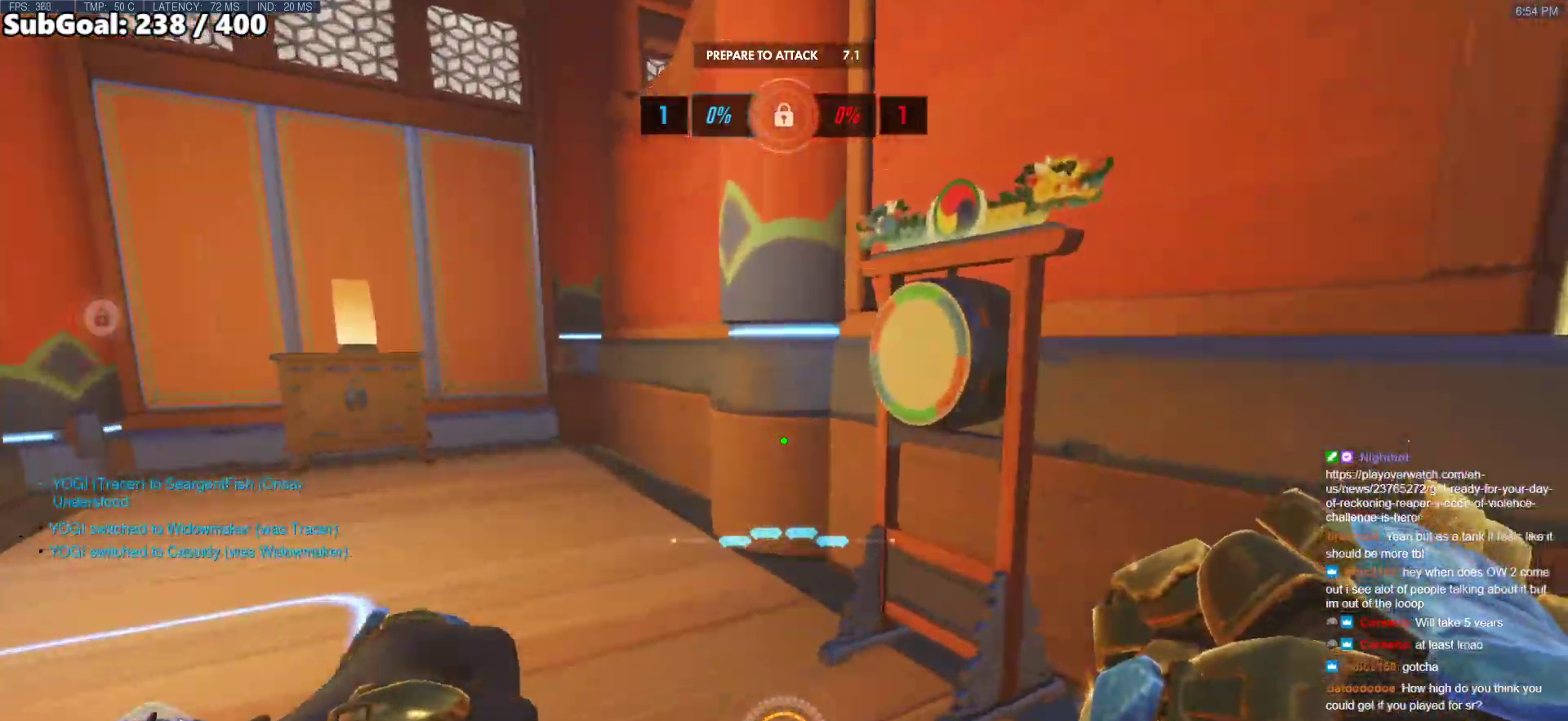
{"keys": ["s"], "mouse": [], "events": [[350, "melee", "down"], [350, "w", "up"], [400, "melee", "up"], [450, "s", "down"]]}
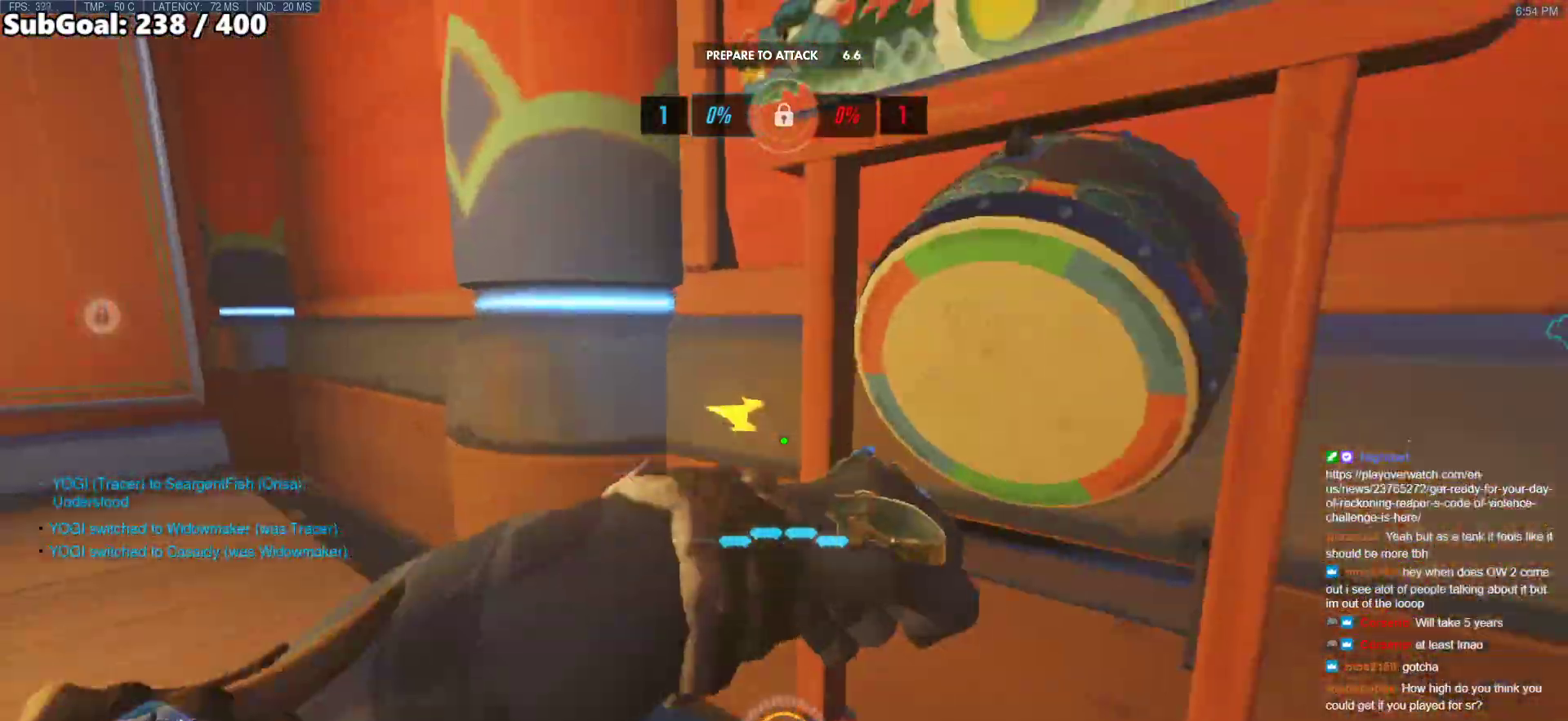
{"keys": ["a"], "mouse": [], "events": [[283, "a", "down"], [283, "s", "up"]]}
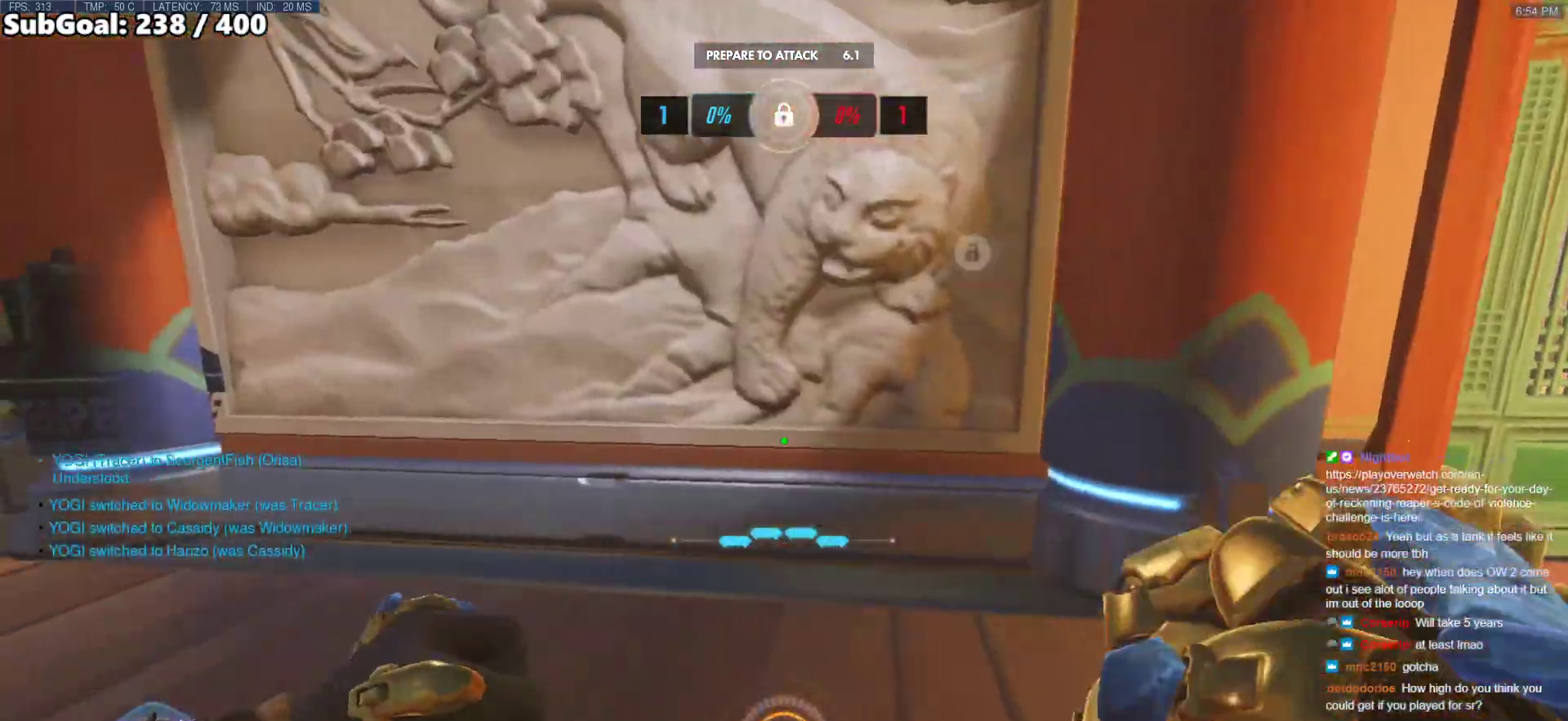
{"keys": ["w"], "mouse": [], "events": [[17, "w", "down"], [300, "a", "up"]]}
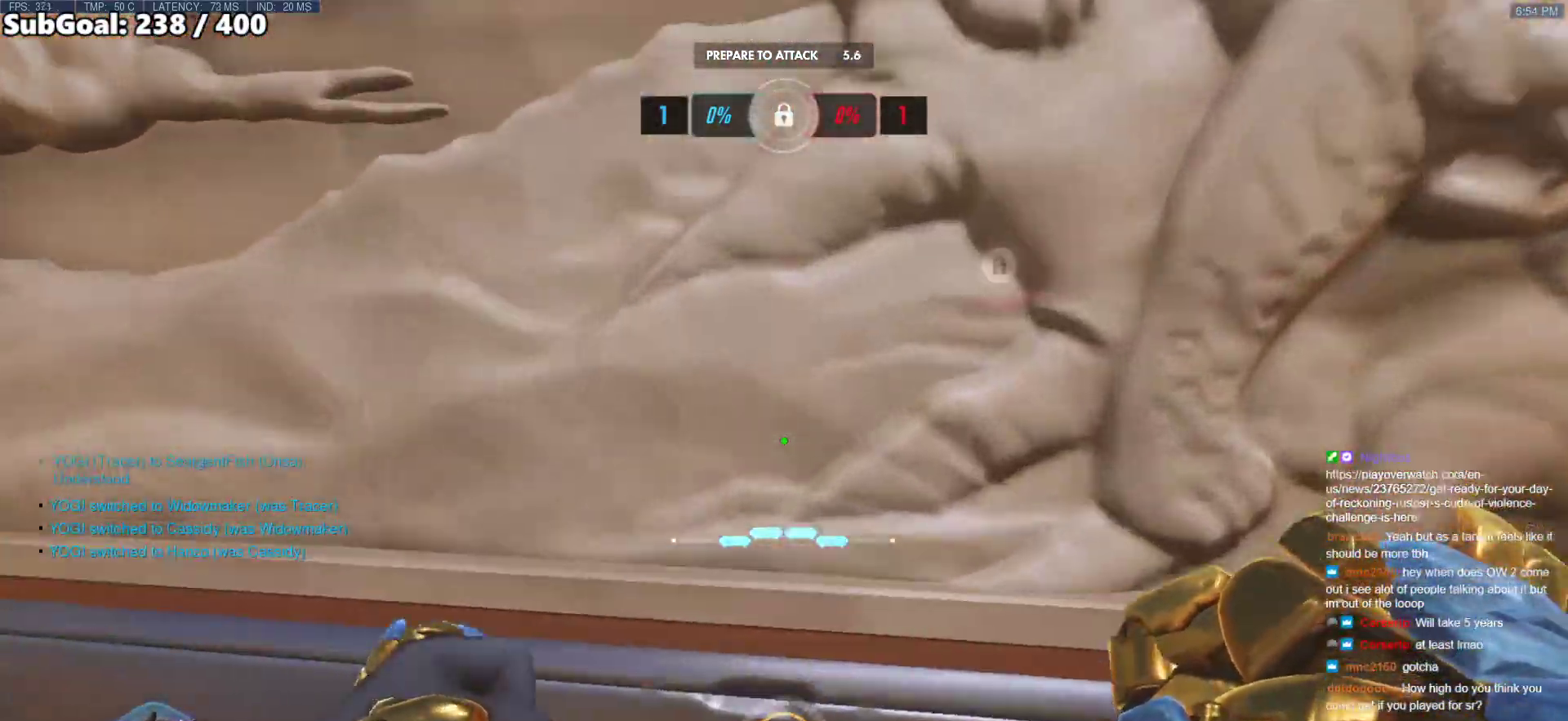
{"keys": ["d", "s"], "mouse": [], "events": [[83, "d", "down"], [117, "w", "up"], [500, "s", "down"]]}
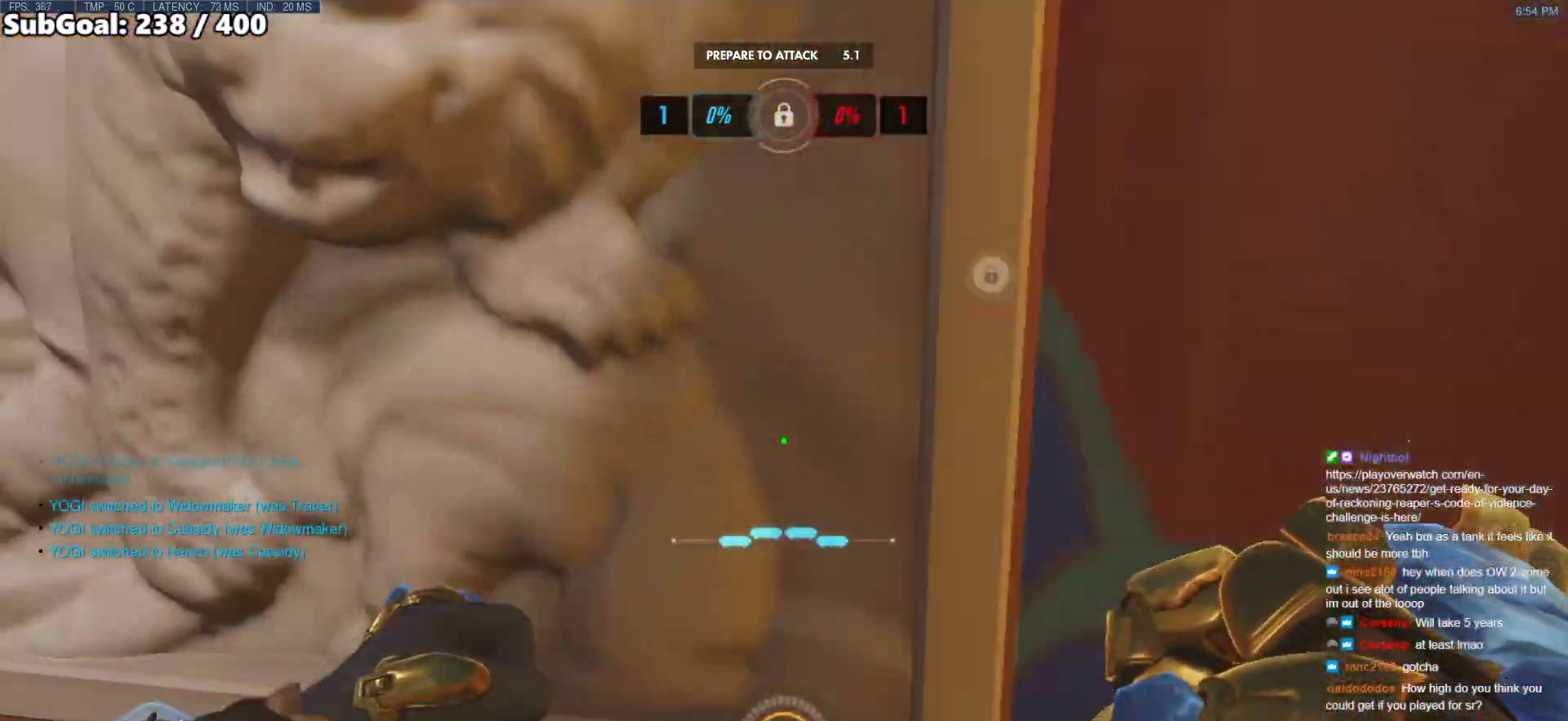
{"keys": ["a", "w"], "mouse": [], "events": [[100, "a", "down"], [133, "d", "up"], [183, "s", "up"], [367, "w", "down"]]}
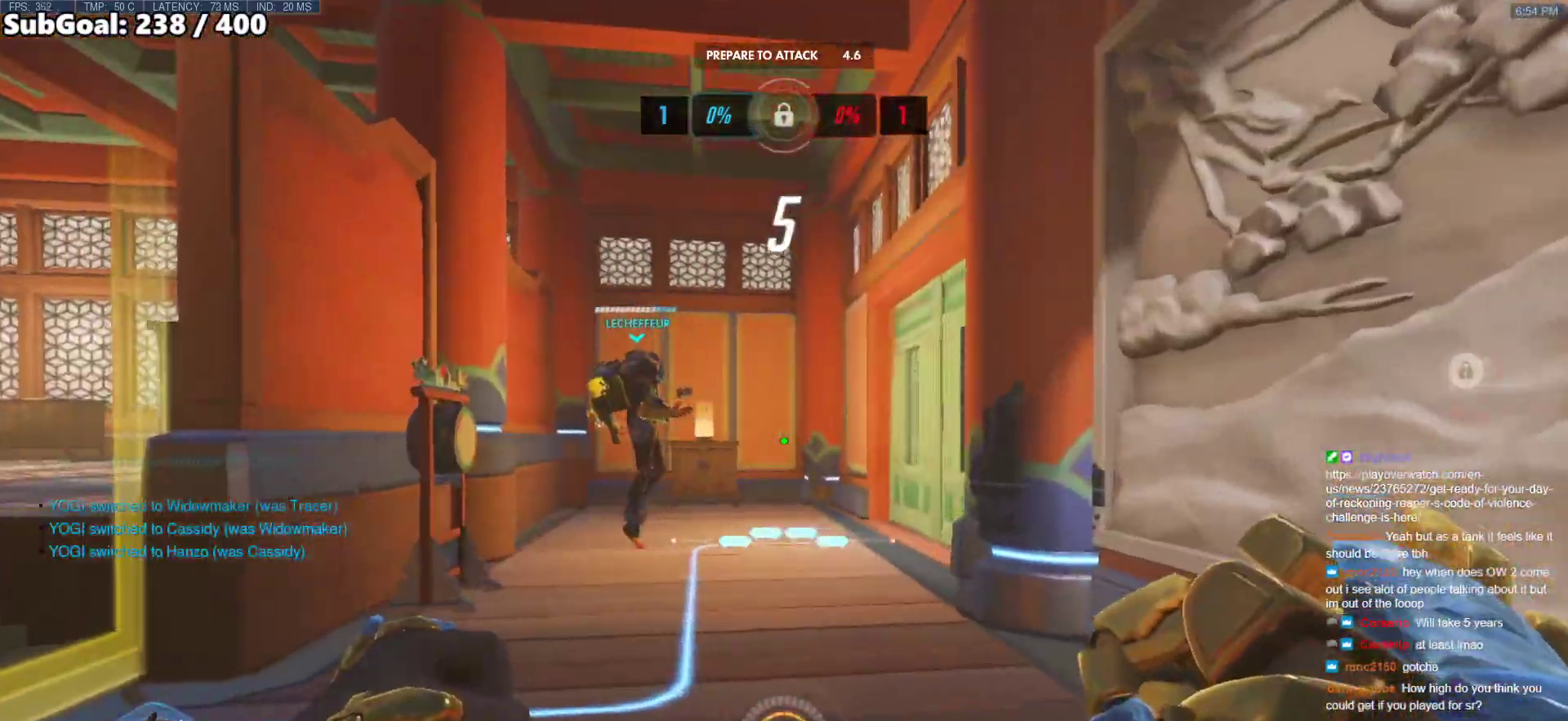
{"keys": ["w"], "mouse": [], "events": [[17, "a", "up"]]}
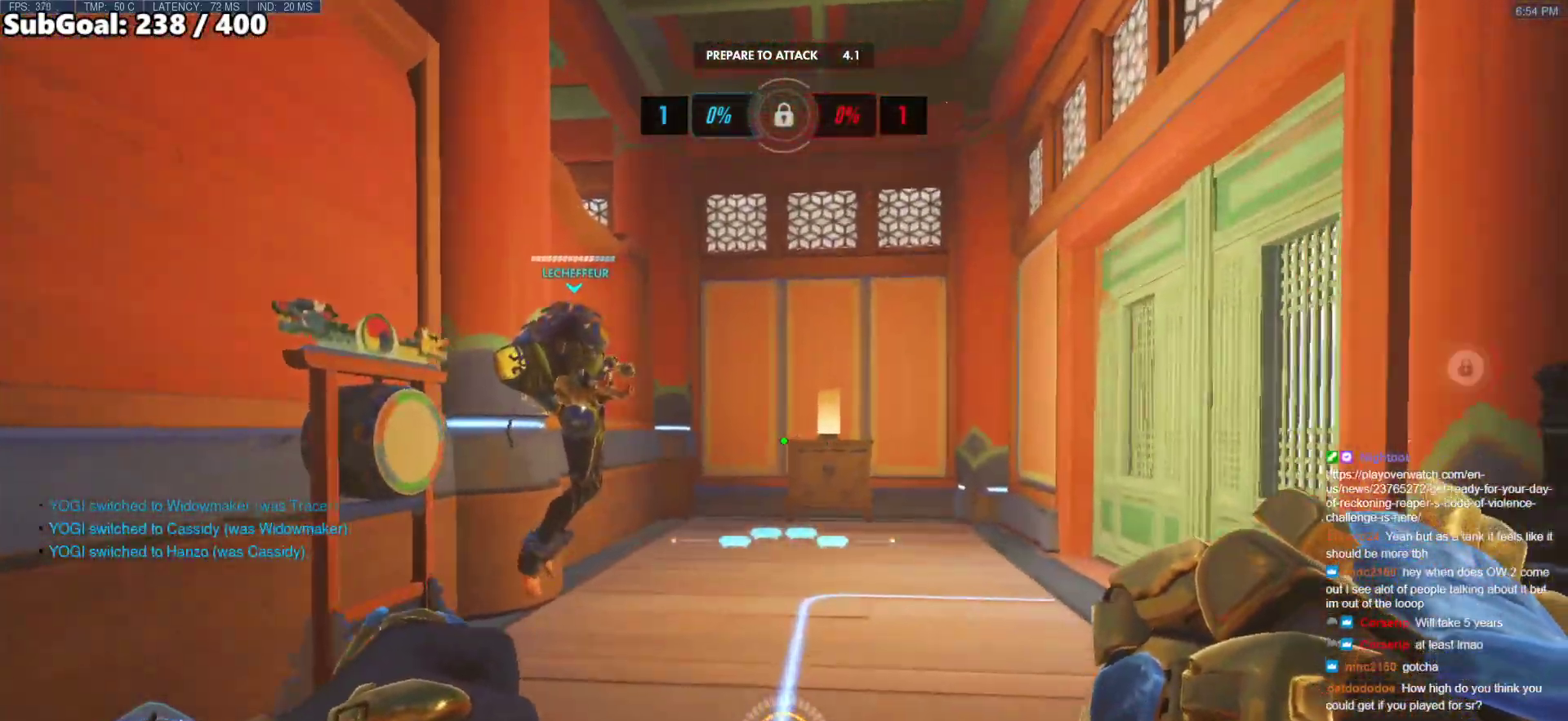
{"keys": ["w"], "mouse": [], "events": []}
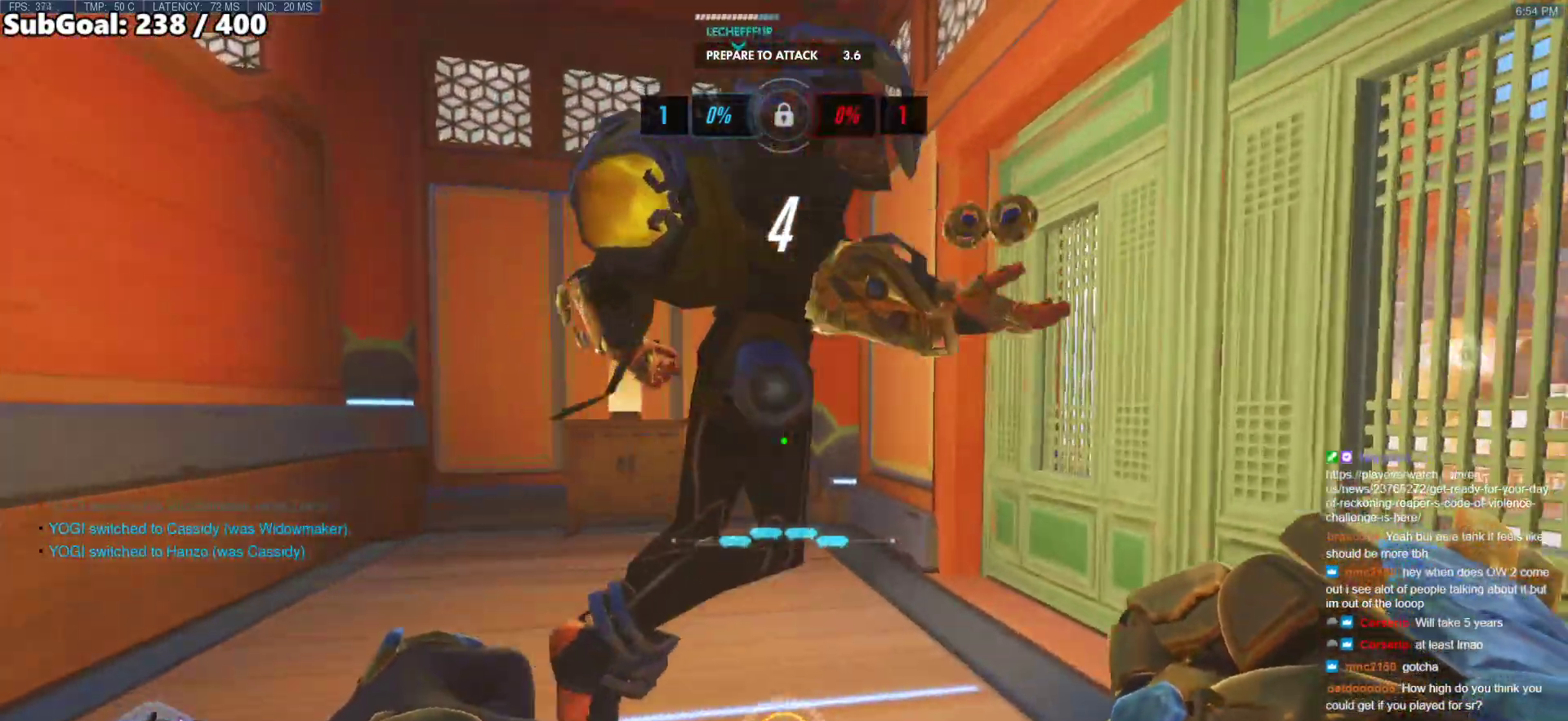
{"keys": ["a", "space", "w"], "mouse": [], "events": [[283, "space", "down"], [417, "a", "down"]]}
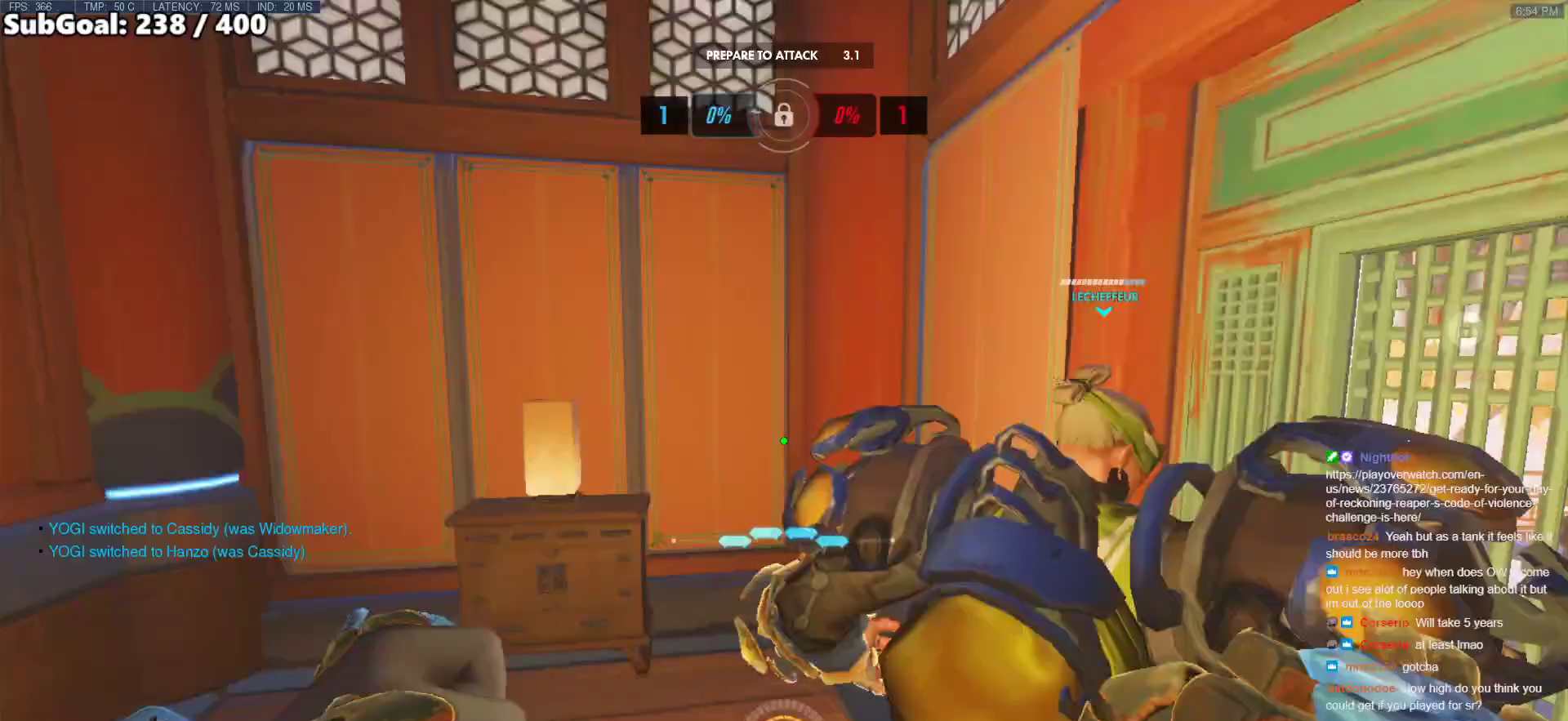
{"keys": ["w"], "mouse": [], "events": [[17, "space", "up"], [250, "a", "up"], [383, "a", "down"], [483, "a", "up"]]}
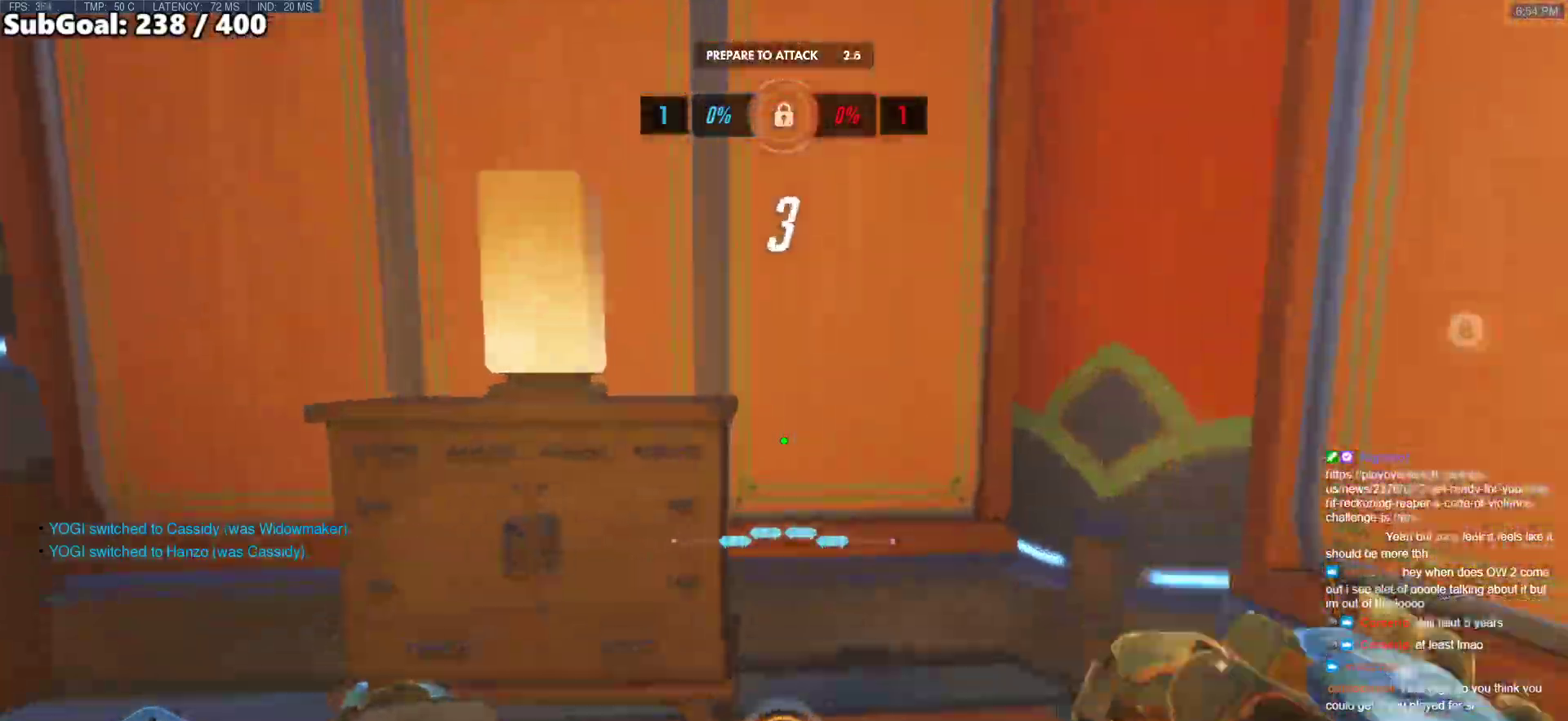
{"keys": ["d"], "mouse": [], "events": [[67, "space", "down"], [317, "space", "up"], [317, "w", "up"], [500, "d", "down"]]}
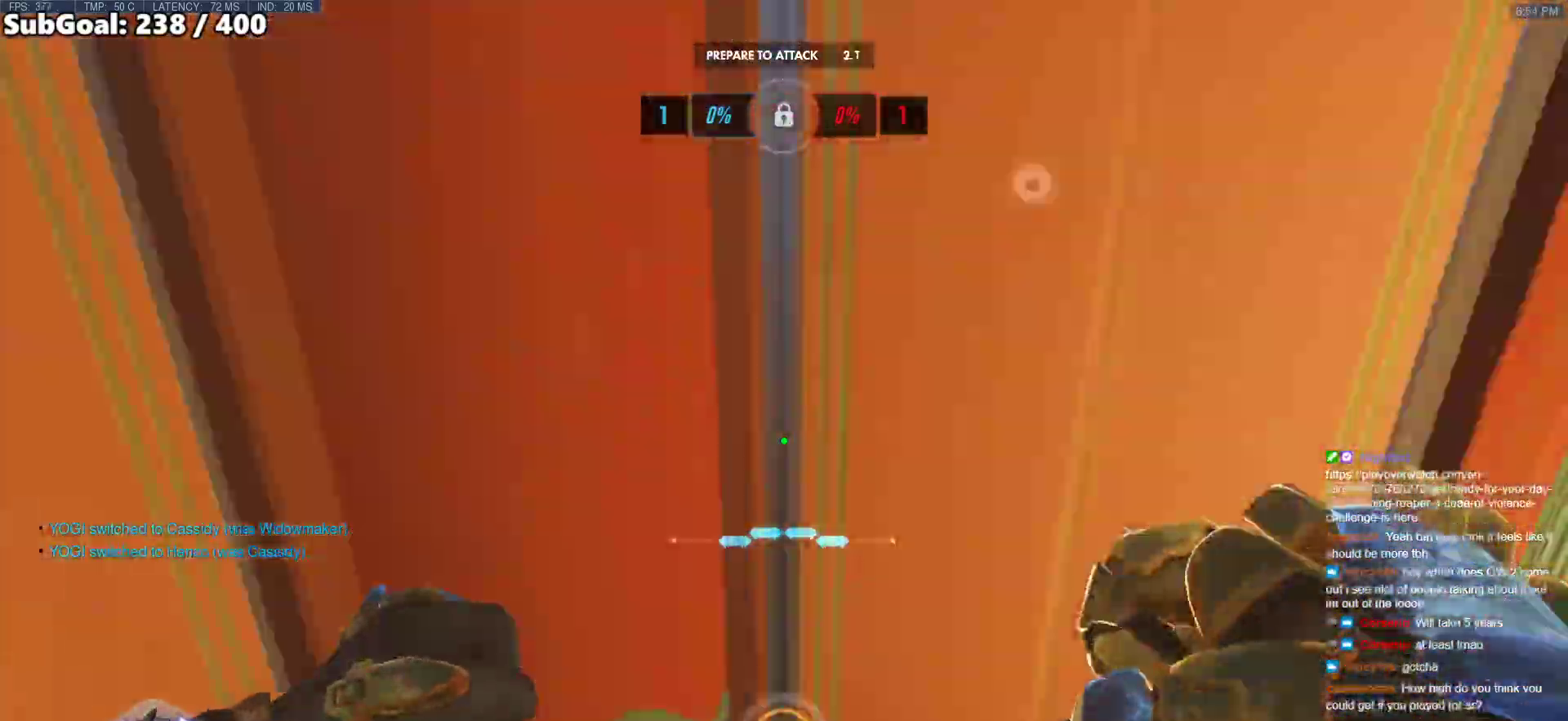
{"keys": ["d", "w"], "mouse": [], "events": [[183, "w", "down"]]}
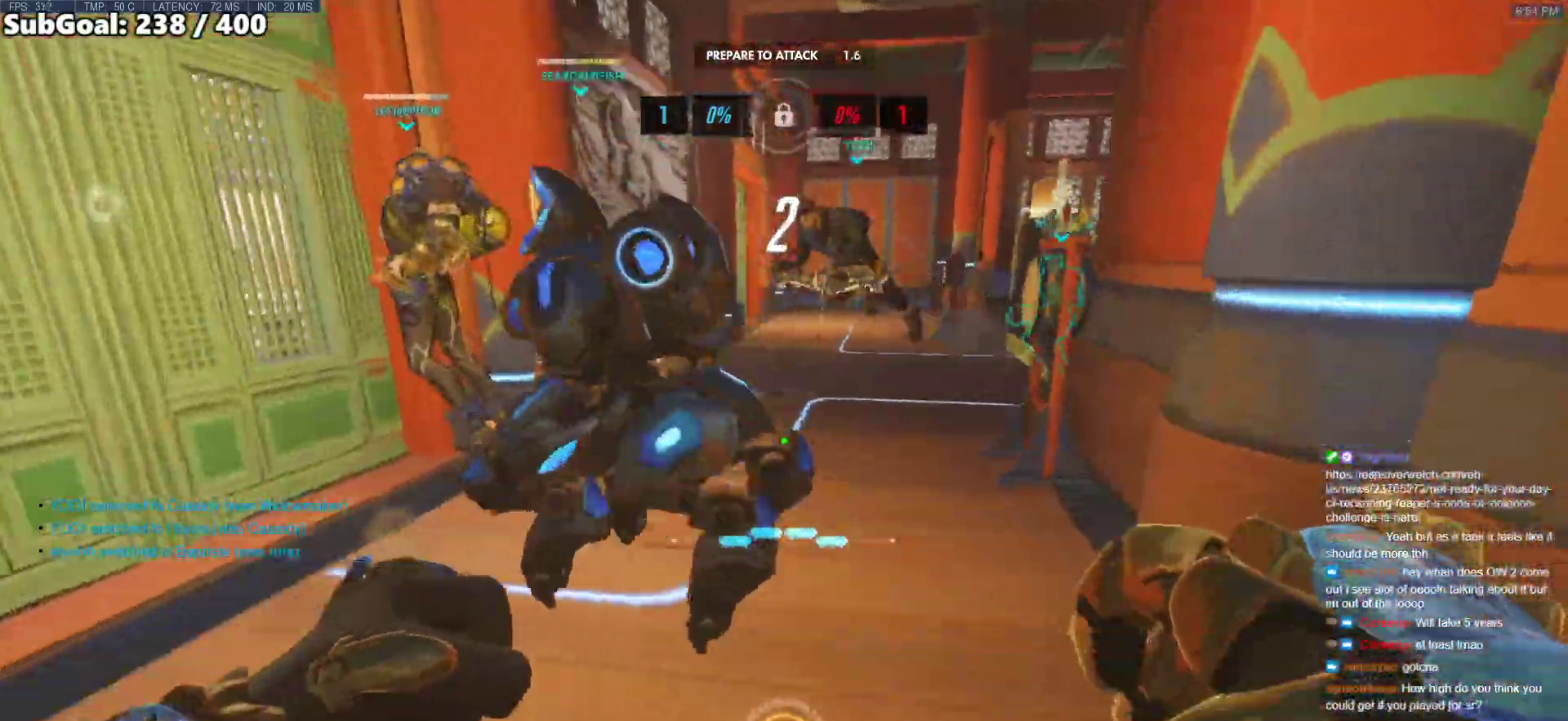
{"keys": ["w"], "mouse": [], "events": [[67, "space", "down"], [200, "d", "up"], [200, "space", "up"]]}
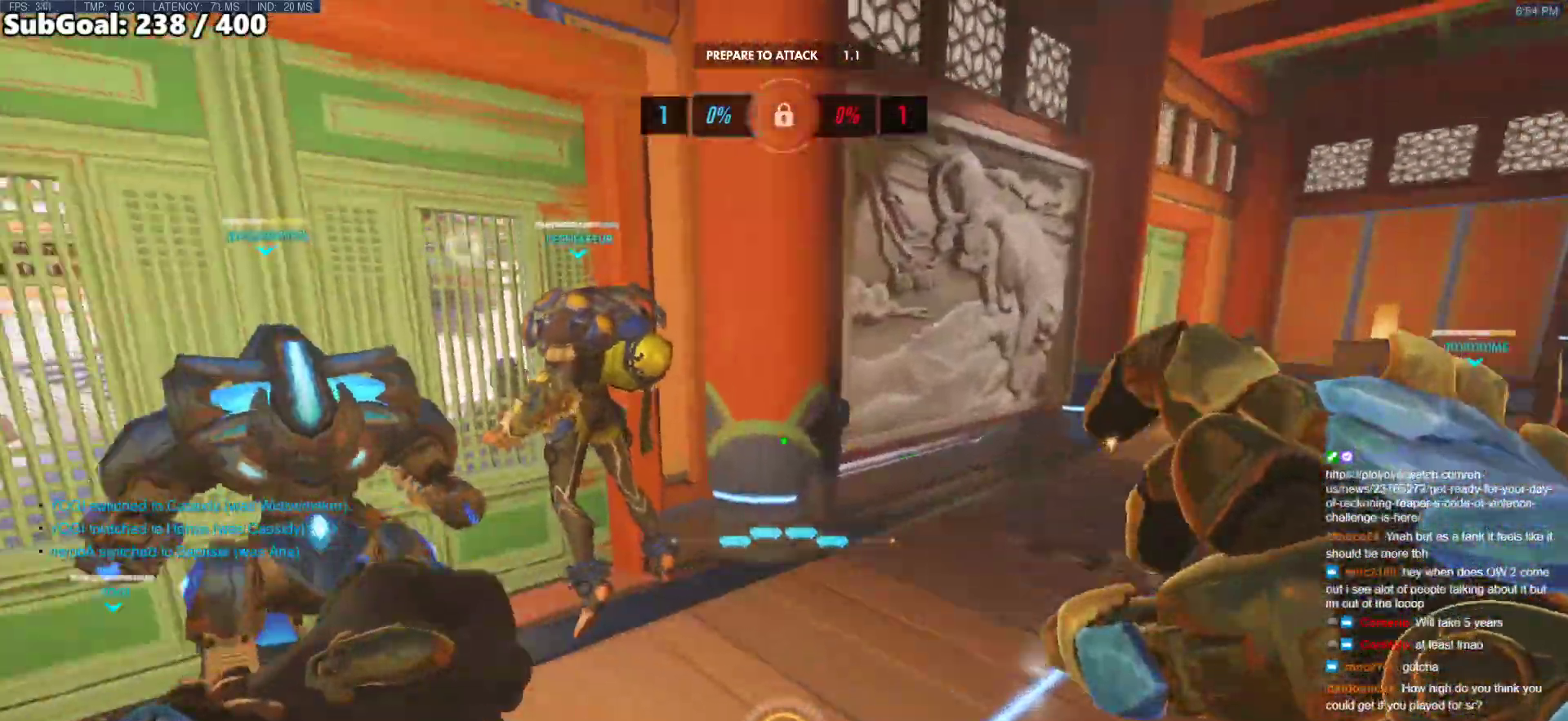
{"keys": ["a", "w"], "mouse": [], "events": [[317, "a", "down"]]}
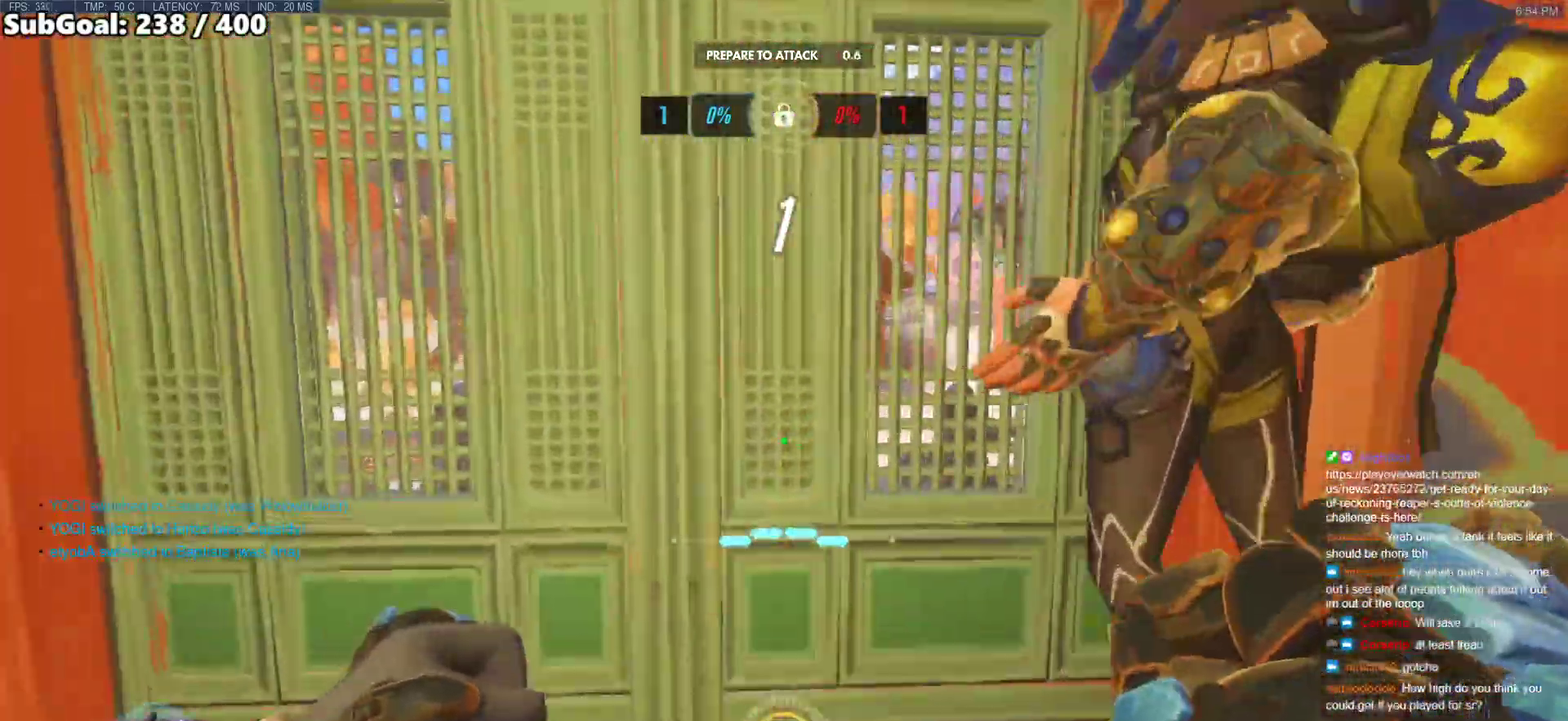
{"keys": ["a"], "mouse": [], "events": [[183, "a", "up"], [183, "d", "down"], [283, "w", "up"], [467, "a", "down"], [467, "d", "up"]]}
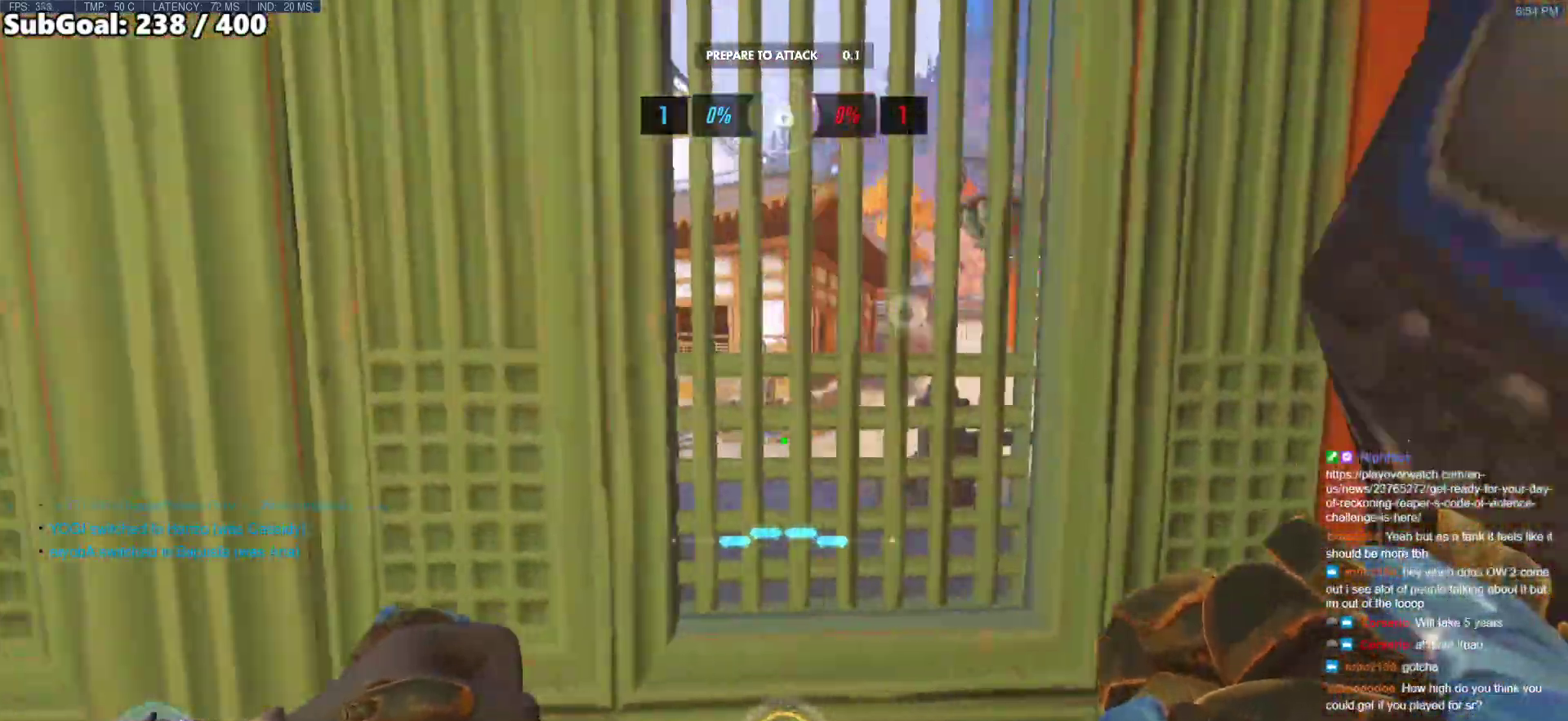
{"keys": ["d"], "mouse": ["right"], "events": [[67, "mouse_right", "down"], [433, "a", "up"], [483, "d", "down"]]}
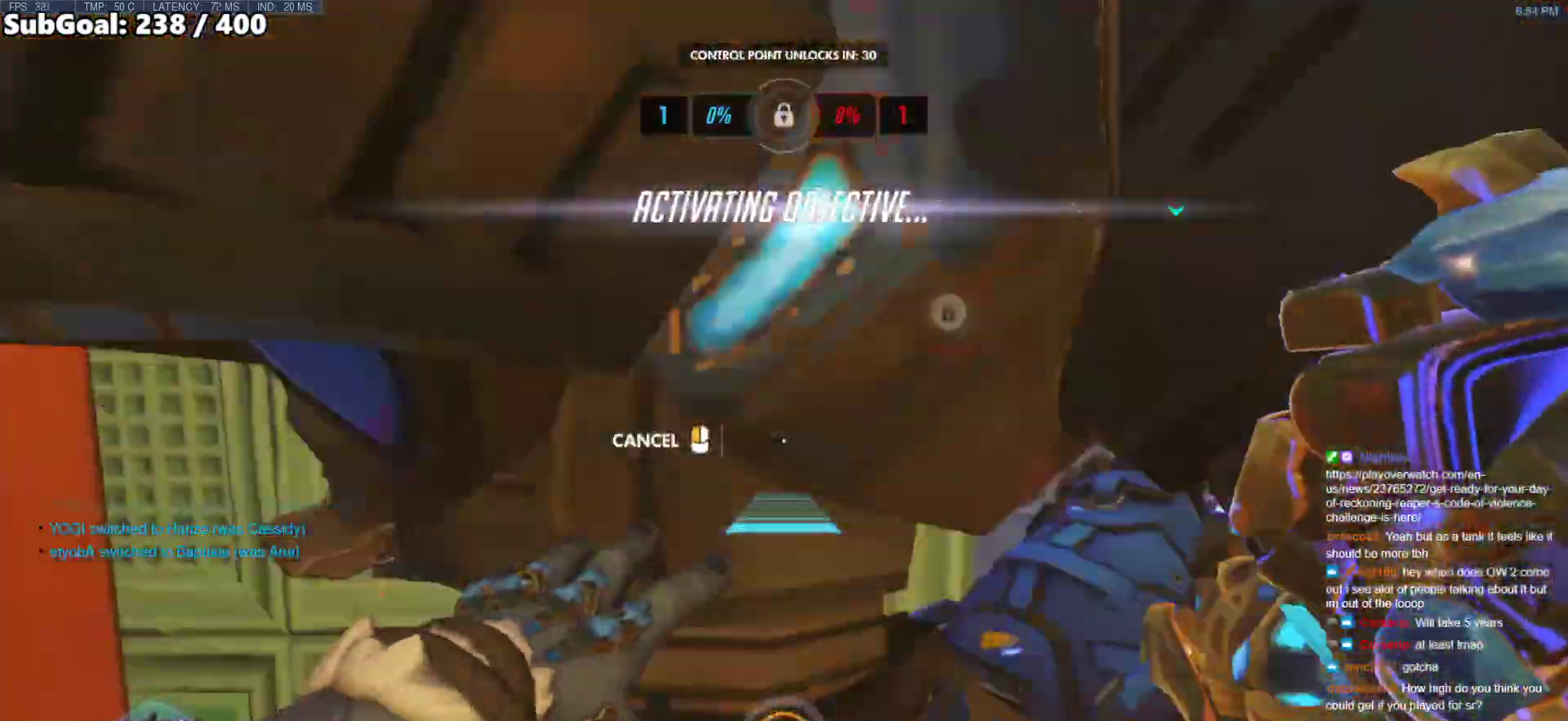
{"keys": ["w"], "mouse": ["right"], "events": [[217, "d", "up"], [217, "w", "down"]]}
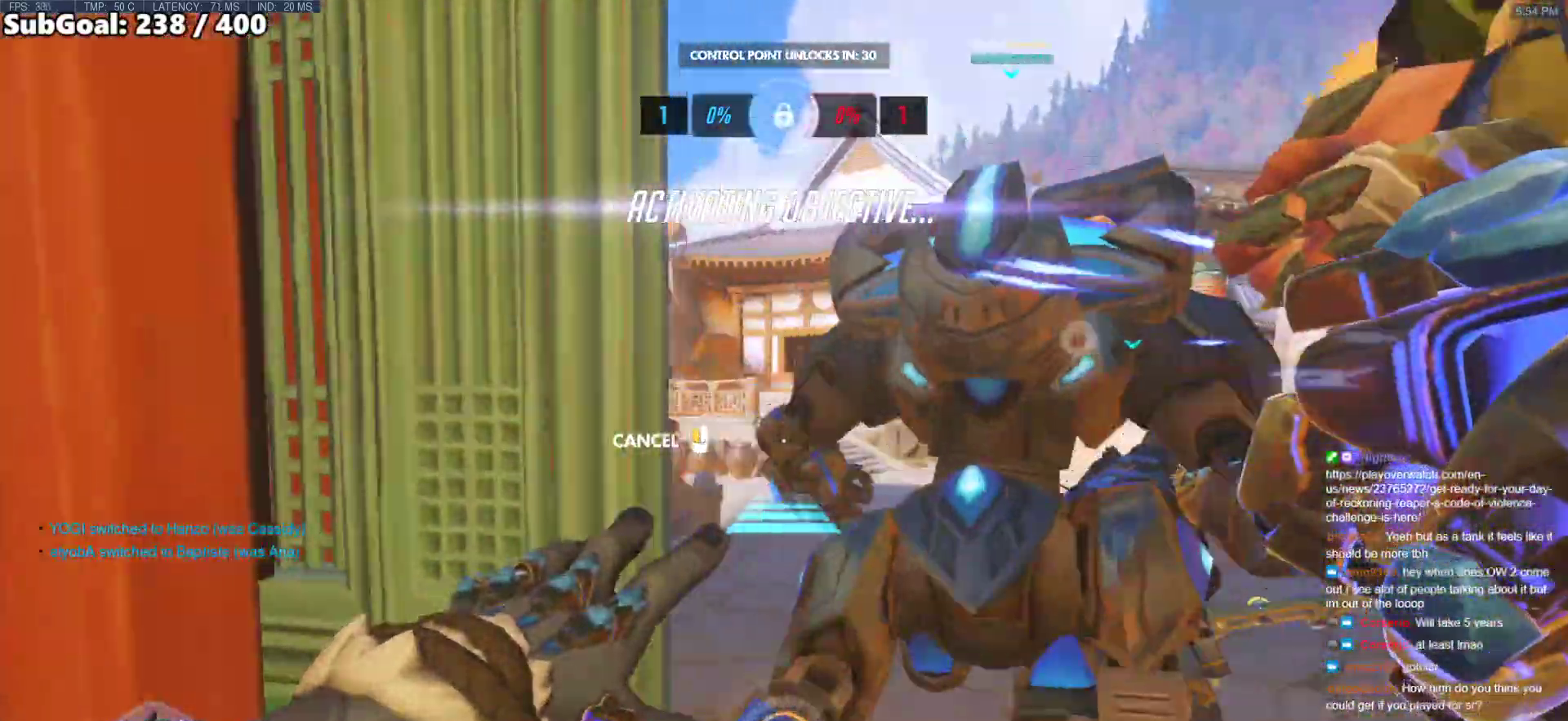
{"keys": ["w"], "mouse": ["right"], "events": [[50, "d", "down"], [133, "d", "up"]]}
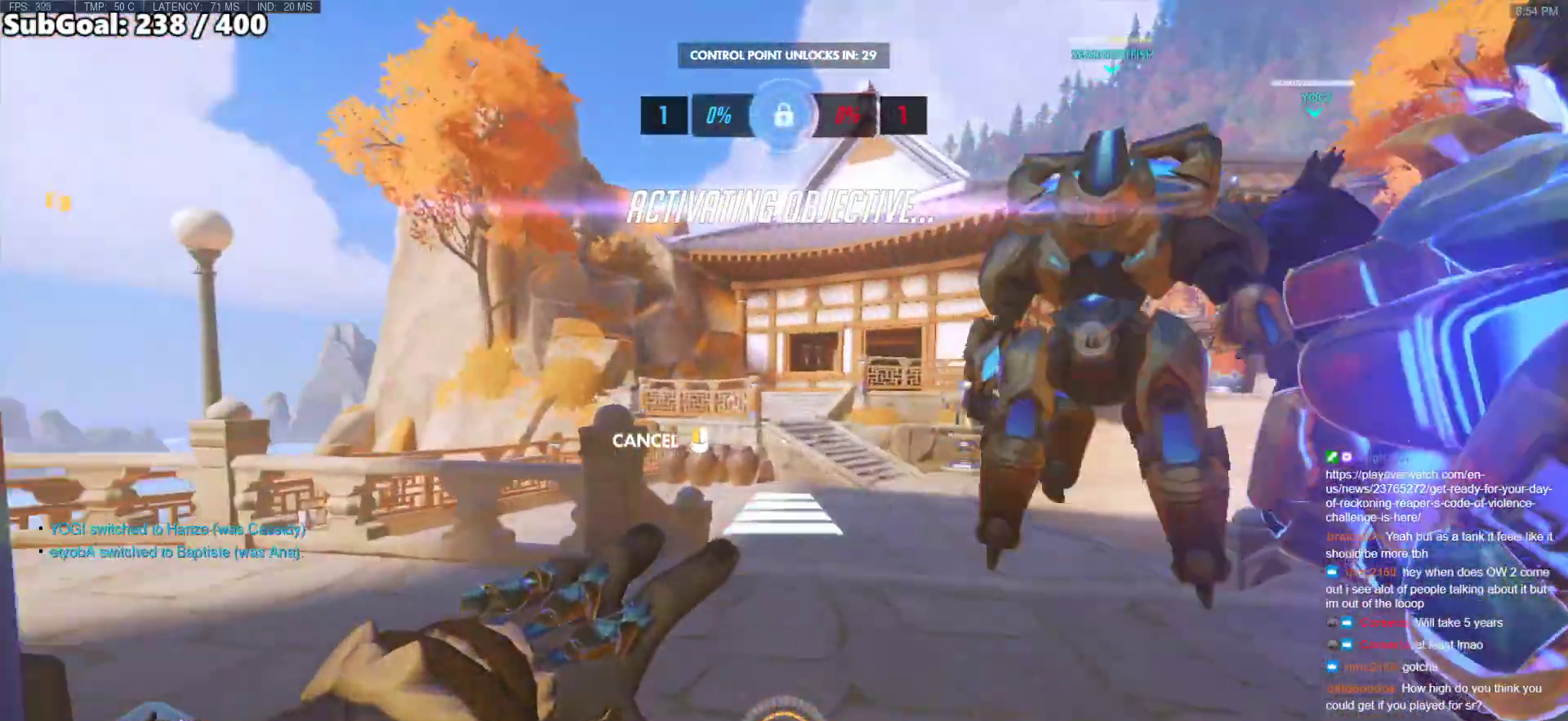
{"keys": ["w"], "mouse": [], "events": [[17, "mouse_right", "up"], [383, "space", "down"], [483, "space", "up"]]}
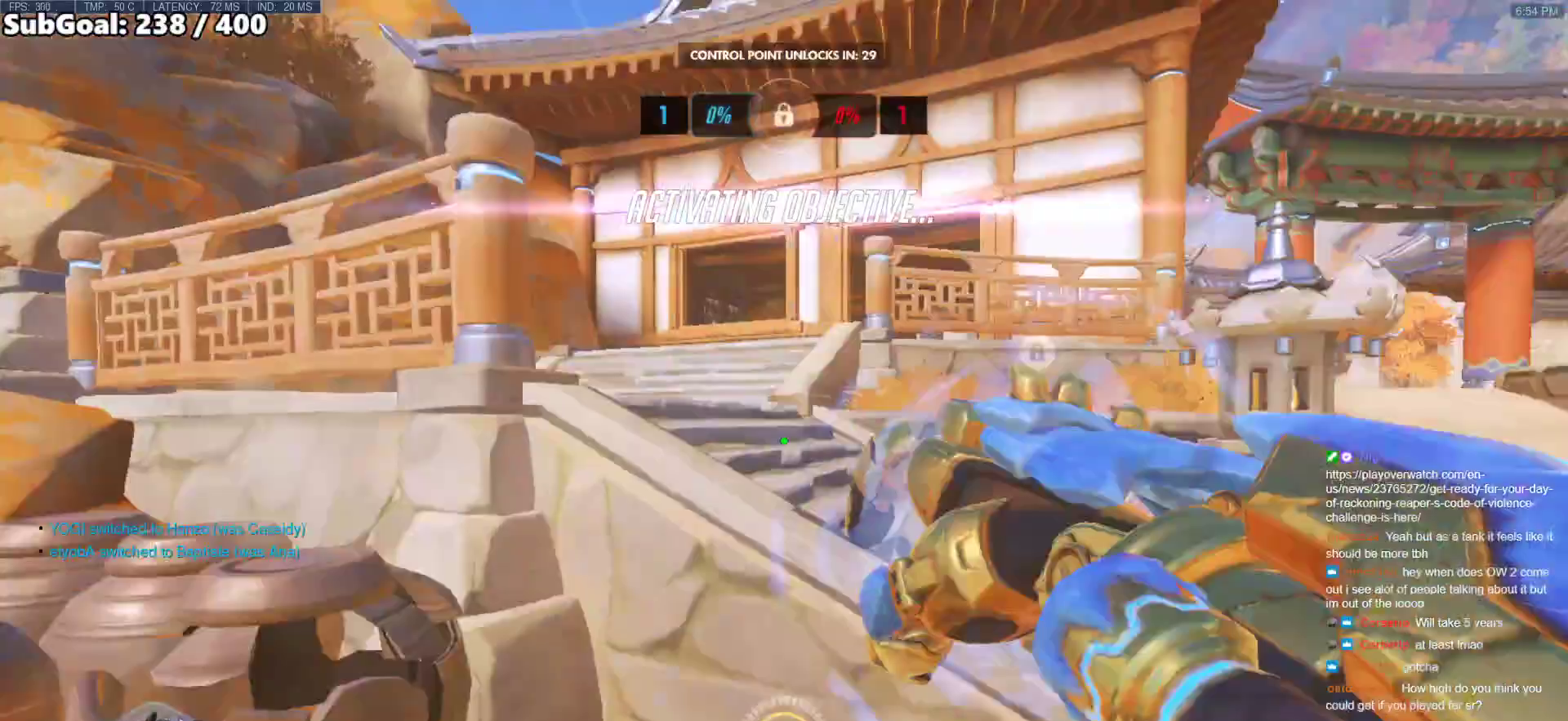
{"keys": ["w"], "mouse": [], "events": [[67, "space", "down"], [117, "a", "down"], [167, "space", "up"], [350, "a", "up"], [350, "e", "down"], [450, "e", "up"]]}
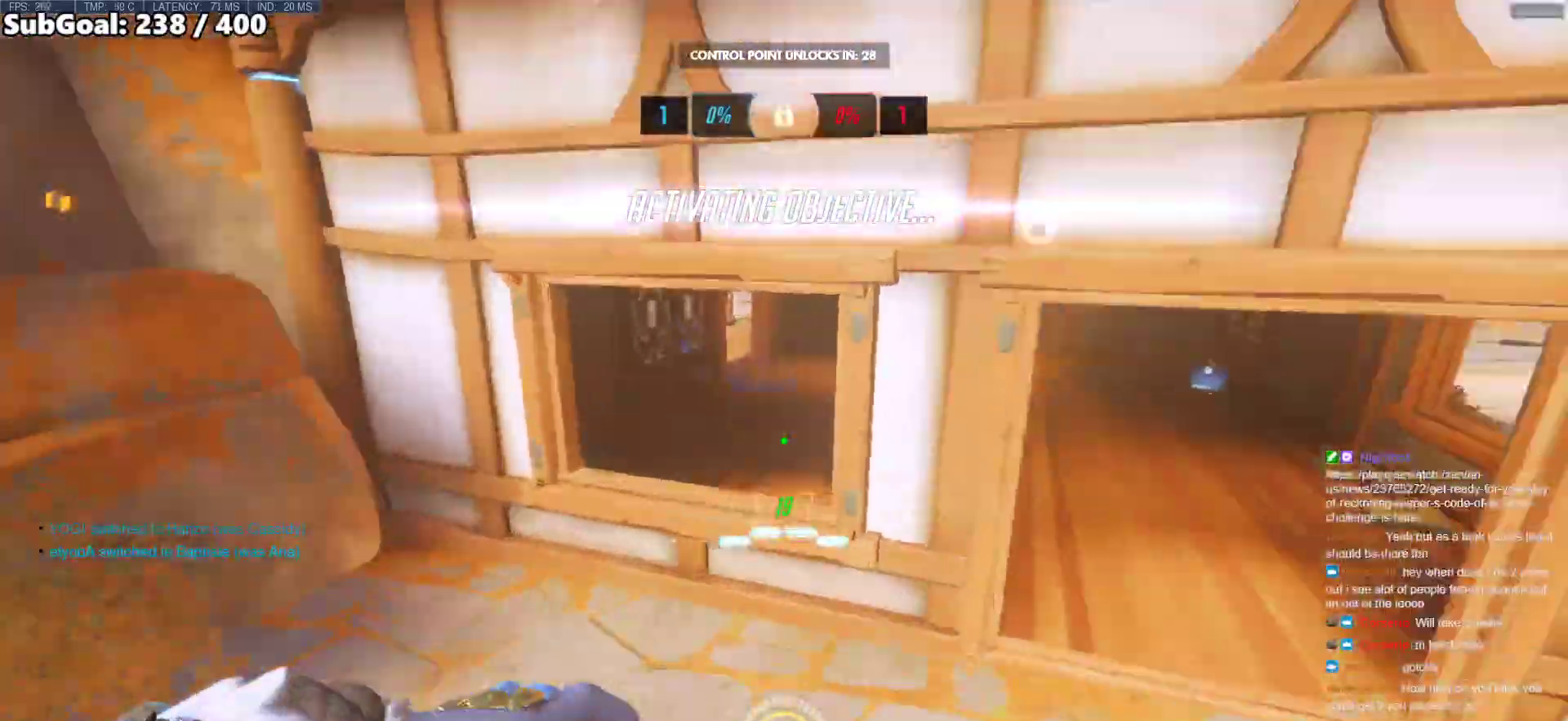
{"keys": ["w"], "mouse": [], "events": []}
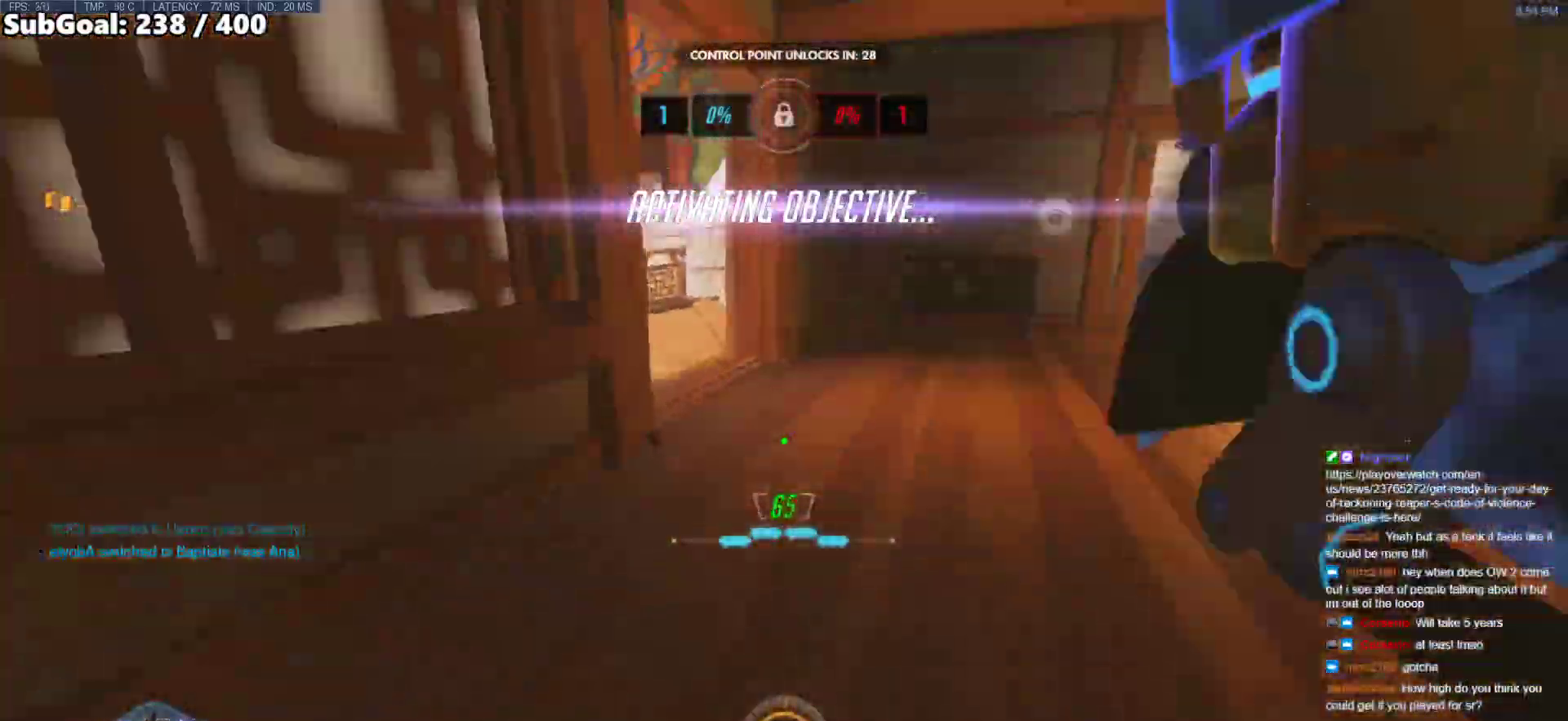
{"keys": ["w"], "mouse": [], "events": [[200, "space", "down"], [333, "space", "up"]]}